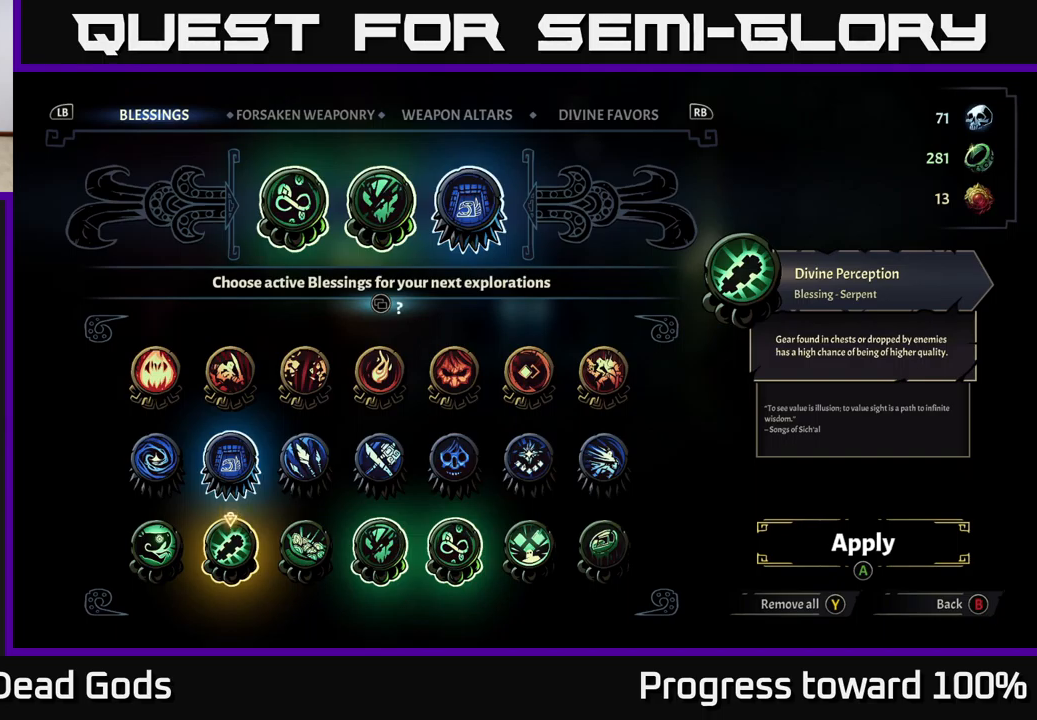
Gameplay with a controller (Xbox layout); each line is a JSON object with the inputs held at the frame after it. "events" lists button and stick changes between this image and that frame as [ms after this image, input, new state], when the widget could be followed in between. Not read: L3 R3.
{"buttons": [], "left_stick": "up", "right_stick": "center", "events": [[83, "left_stick", "up"]]}
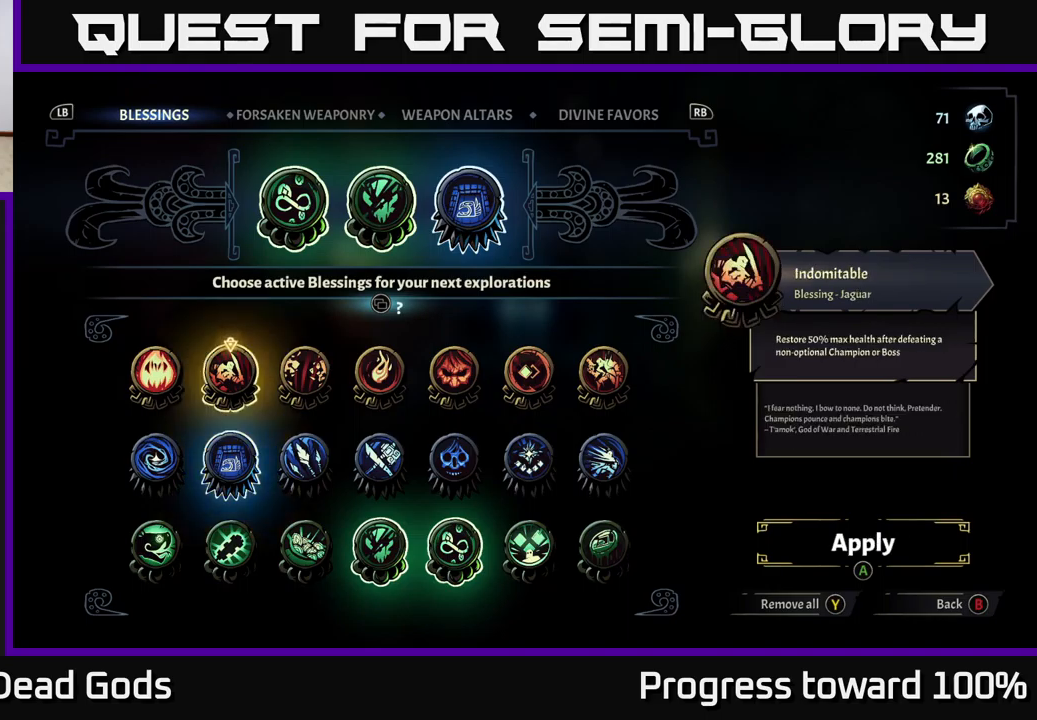
{"buttons": [], "left_stick": "up", "right_stick": "center", "events": [[50, "left_stick", "center"], [217, "left_stick", "right"], [367, "left_stick", "center"], [417, "left_stick", "up"]]}
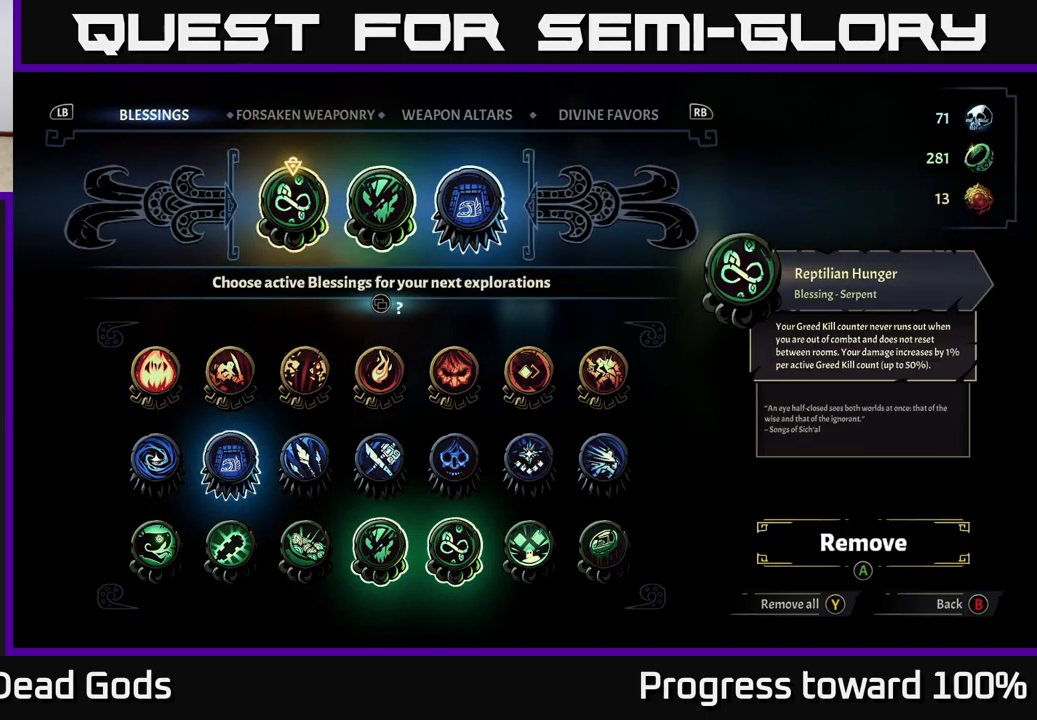
{"buttons": [], "left_stick": "right", "right_stick": "center", "events": [[100, "left_stick", "center"], [234, "left_stick", "right"], [384, "left_stick", "center"], [484, "left_stick", "right"]]}
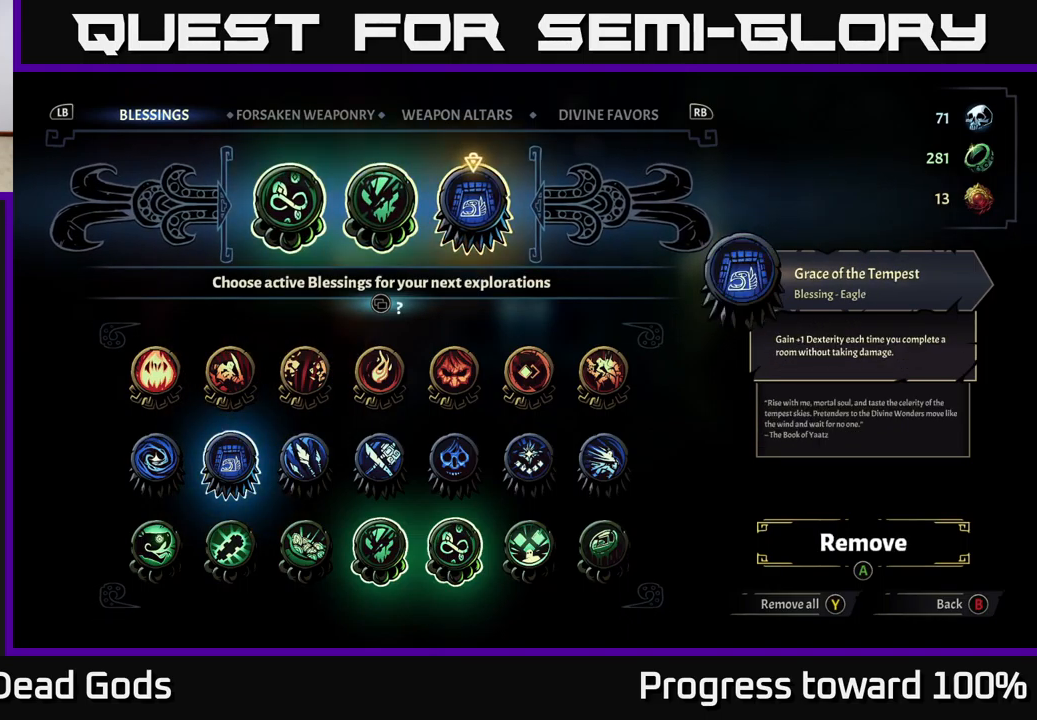
{"buttons": [], "left_stick": "center", "right_stick": "center", "events": [[134, "left_stick", "center"]]}
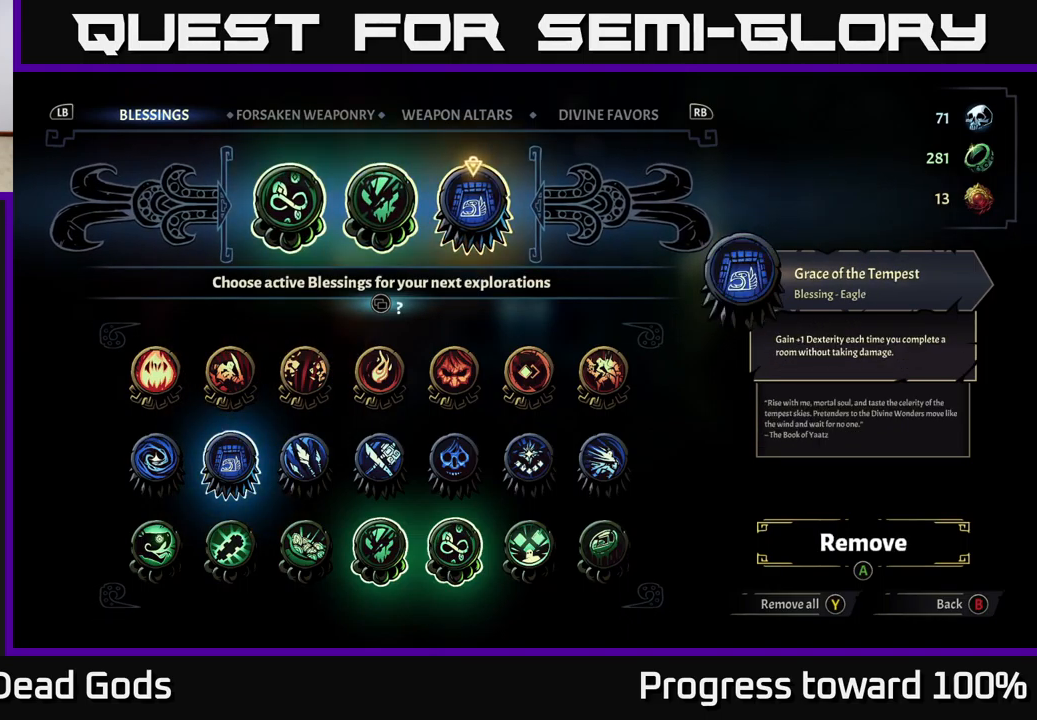
{"buttons": [], "left_stick": "center", "right_stick": "center", "events": []}
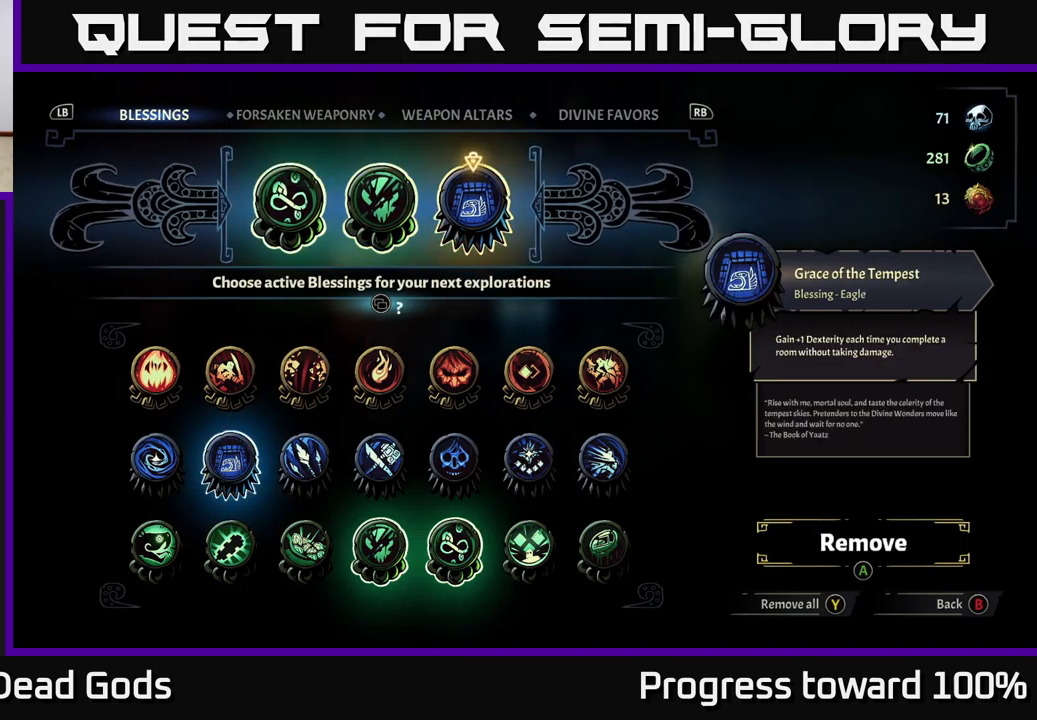
{"buttons": [], "left_stick": "center", "right_stick": "center", "events": []}
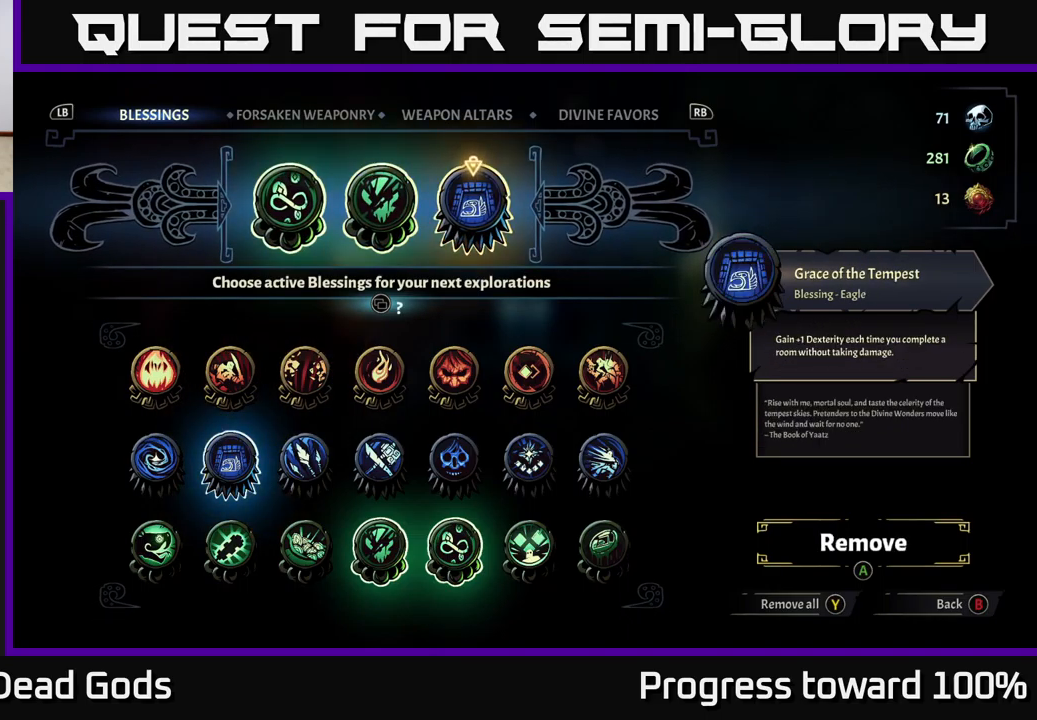
{"buttons": [], "left_stick": "center", "right_stick": "center", "events": []}
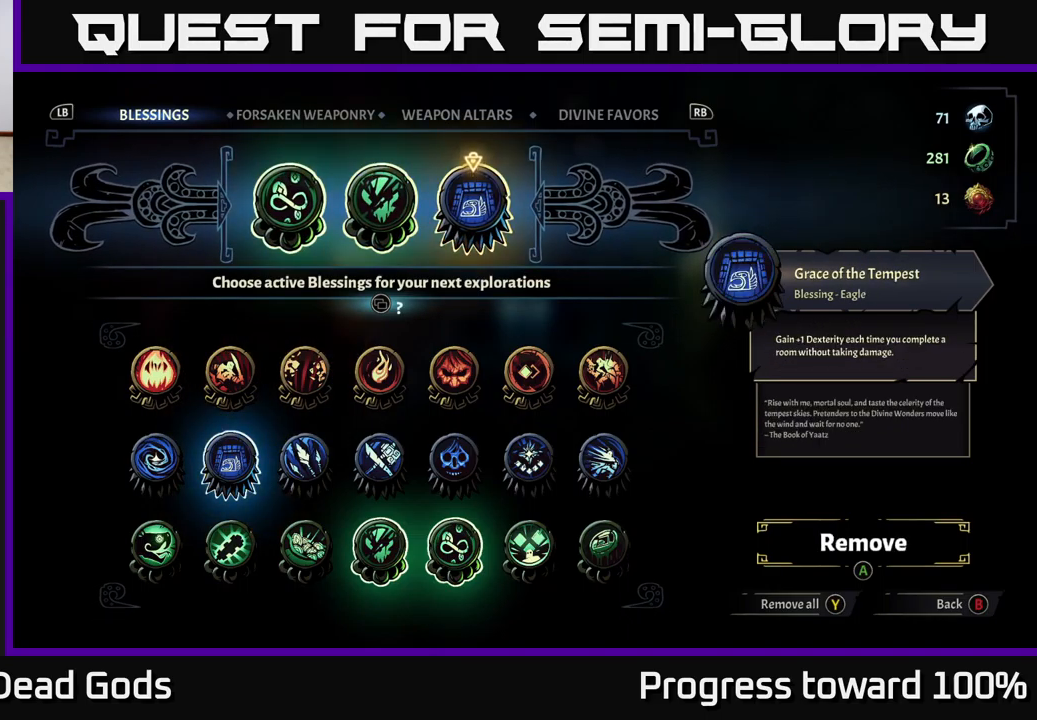
{"buttons": [], "left_stick": "center", "right_stick": "center", "events": [[250, "left_stick", "left"], [417, "left_stick", "center"]]}
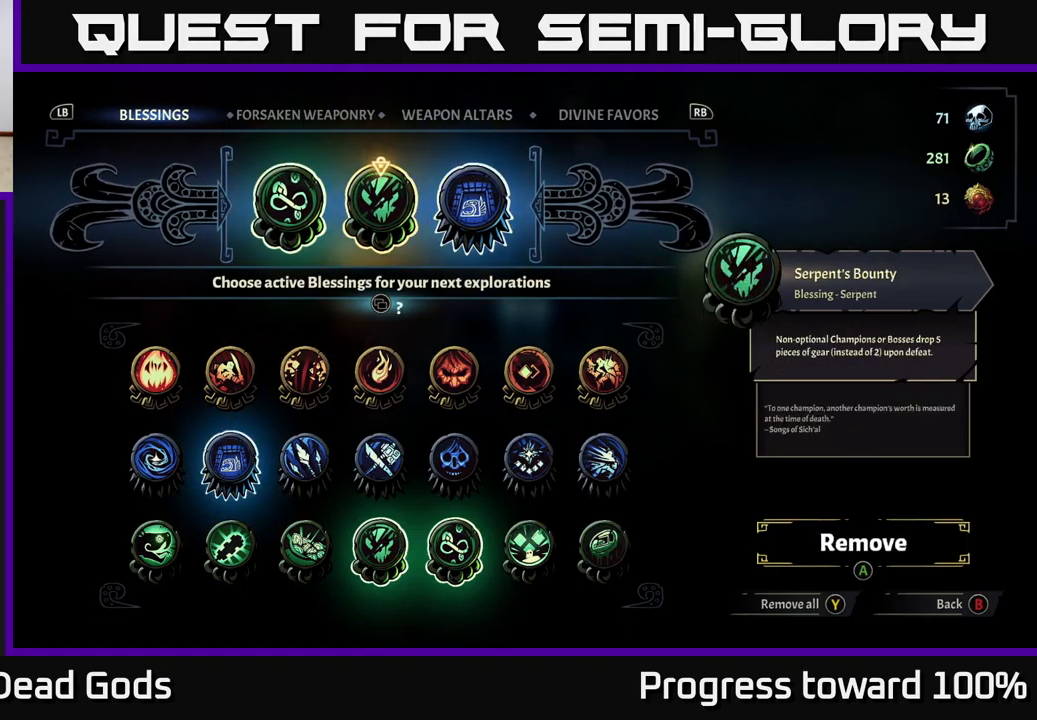
{"buttons": [], "left_stick": "center", "right_stick": "center", "events": [[34, "left_stick", "right"], [200, "left_stick", "center"]]}